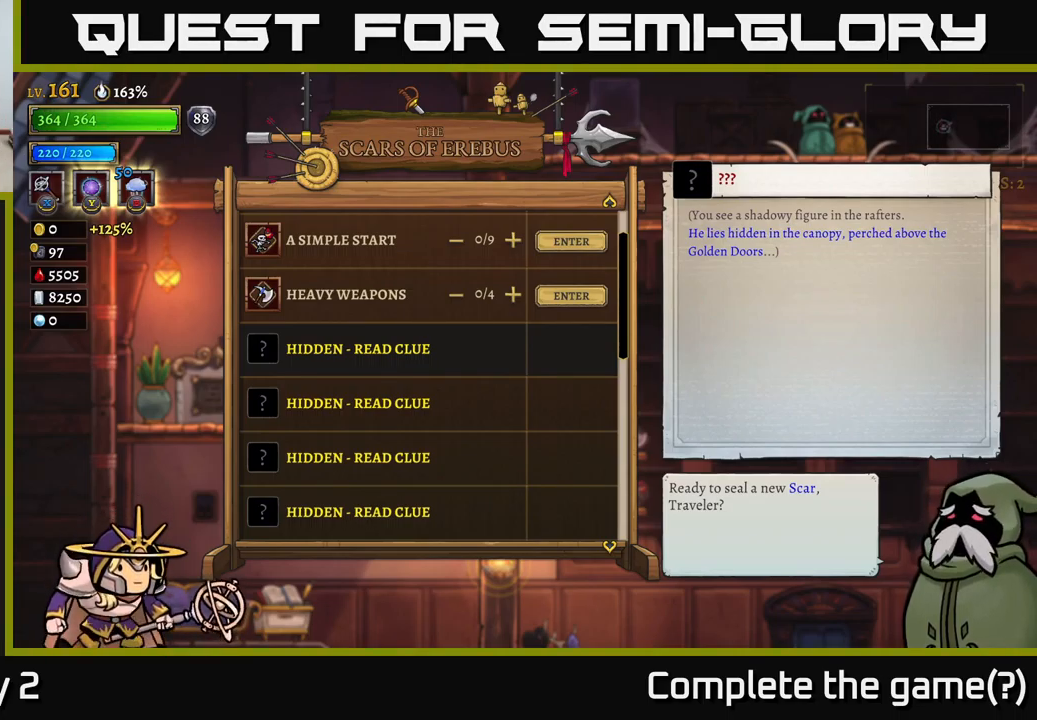
Gameplay with a controller (Xbox layout); each line is a JSON object with the inputs held at the frame after it. "events" lists button and stick changes between this image and that frame as [ms after this image, input, new state], when the widget could be followed in between.
{"buttons": [], "left_stick": "up", "right_stick": "center", "events": [[217, "left_stick", "up"]]}
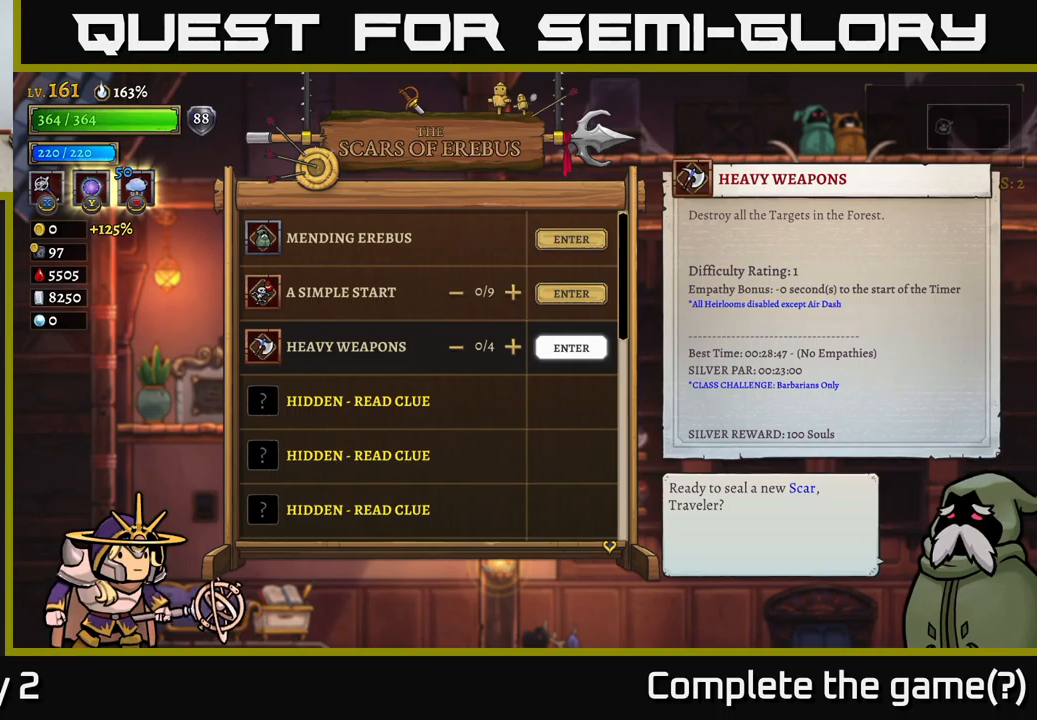
{"buttons": [], "left_stick": "center", "right_stick": "center", "events": [[483, "left_stick", "center"]]}
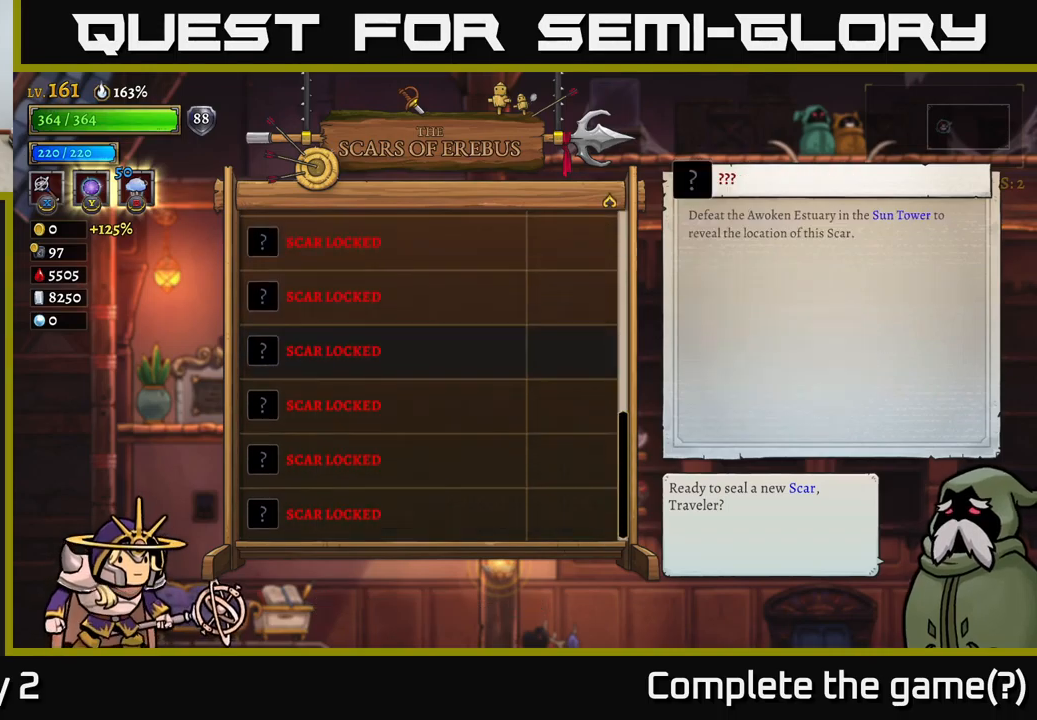
{"buttons": [], "left_stick": "center", "right_stick": "center", "events": [[350, "left_stick", "down"], [483, "left_stick", "center"]]}
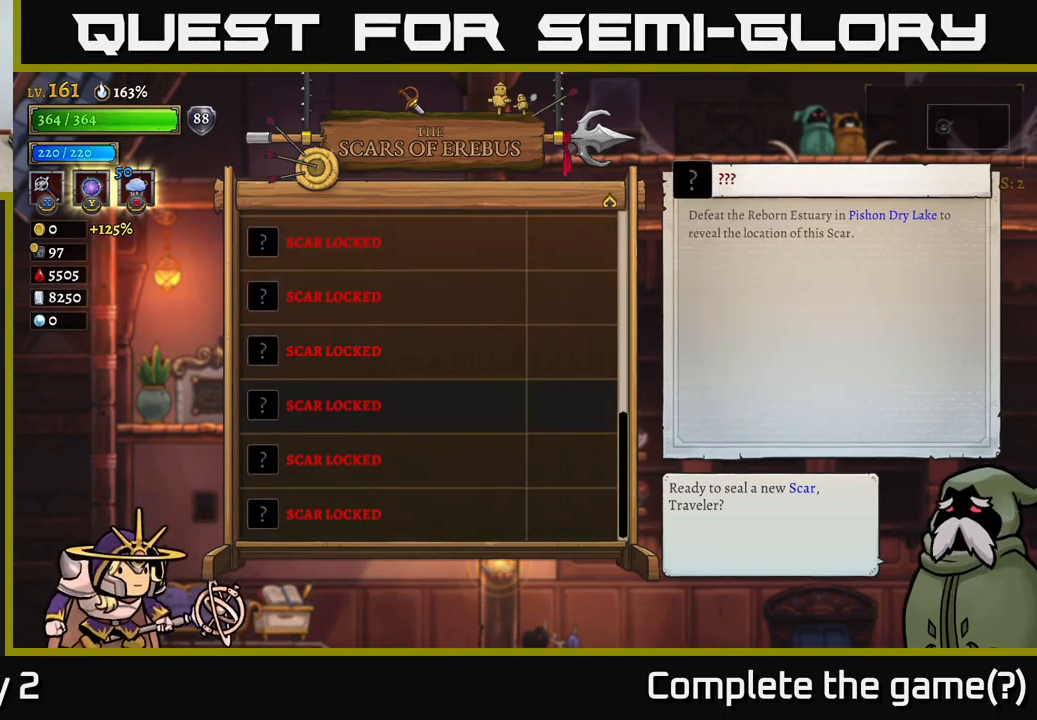
{"buttons": [], "left_stick": "center", "right_stick": "center", "events": [[117, "left_stick", "down"], [233, "left_stick", "center"], [317, "left_stick", "down"], [467, "left_stick", "center"]]}
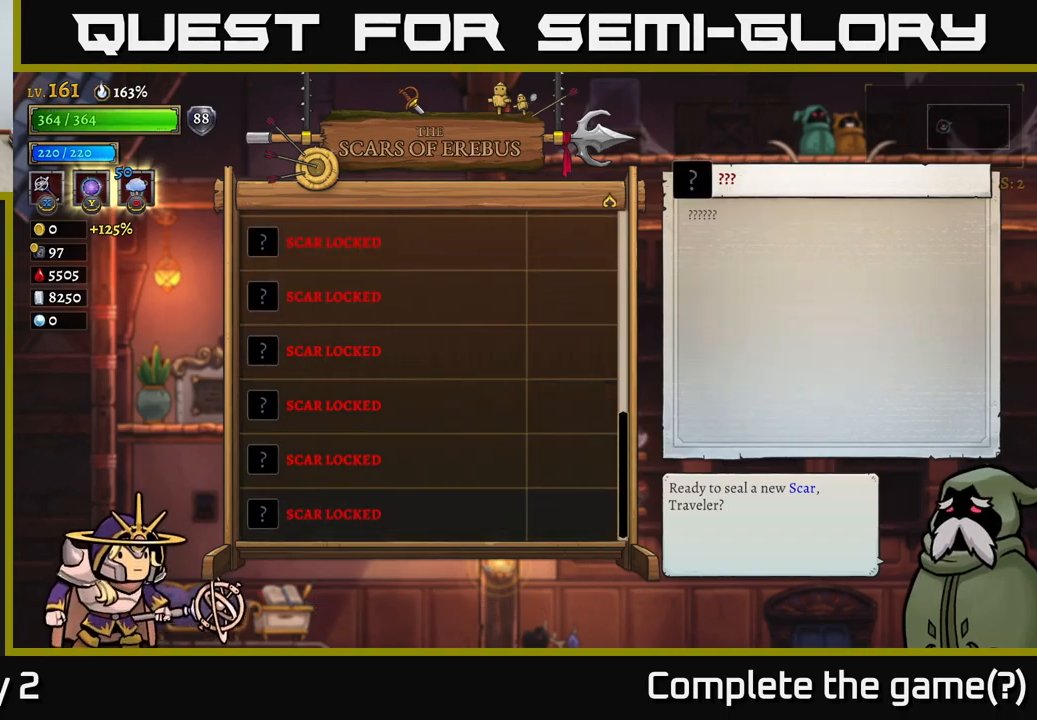
{"buttons": [], "left_stick": "center", "right_stick": "center", "events": [[117, "left_stick", "down"], [250, "left_stick", "center"]]}
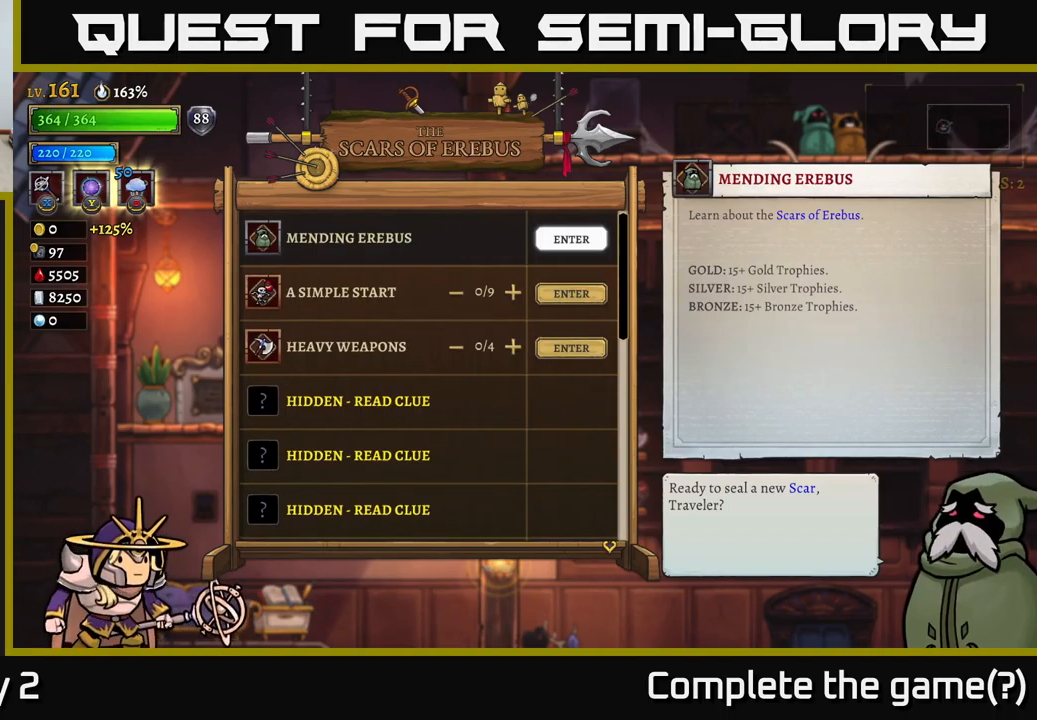
{"buttons": [], "left_stick": "center", "right_stick": "center", "events": [[150, "A", "down"], [350, "A", "up"]]}
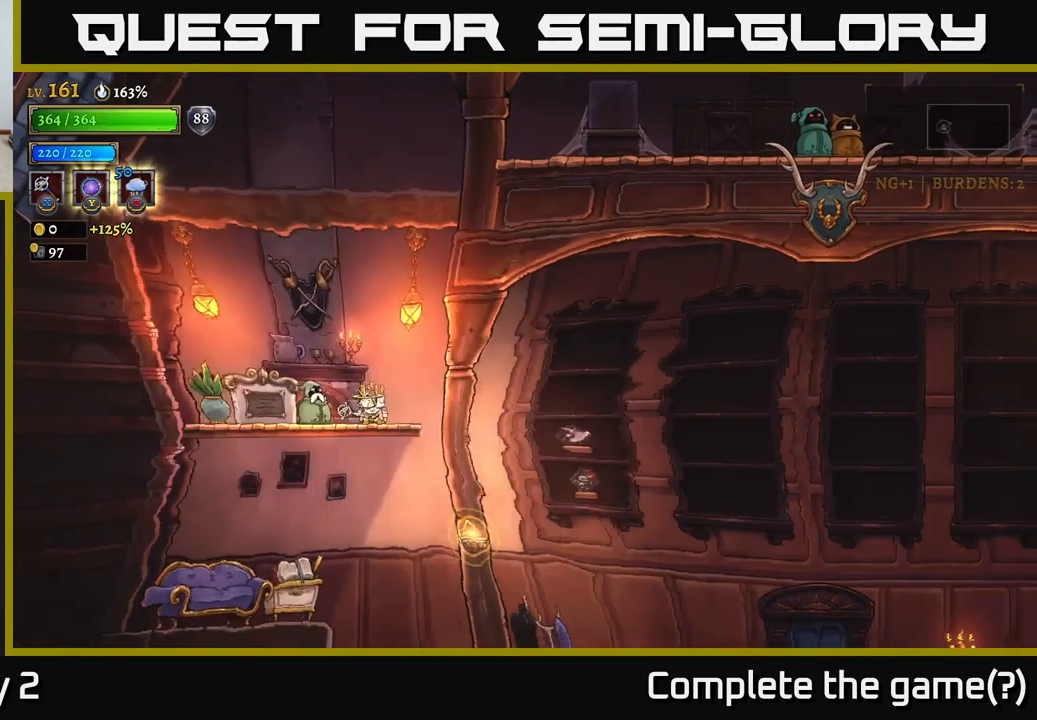
{"buttons": [], "left_stick": "center", "right_stick": "center", "events": []}
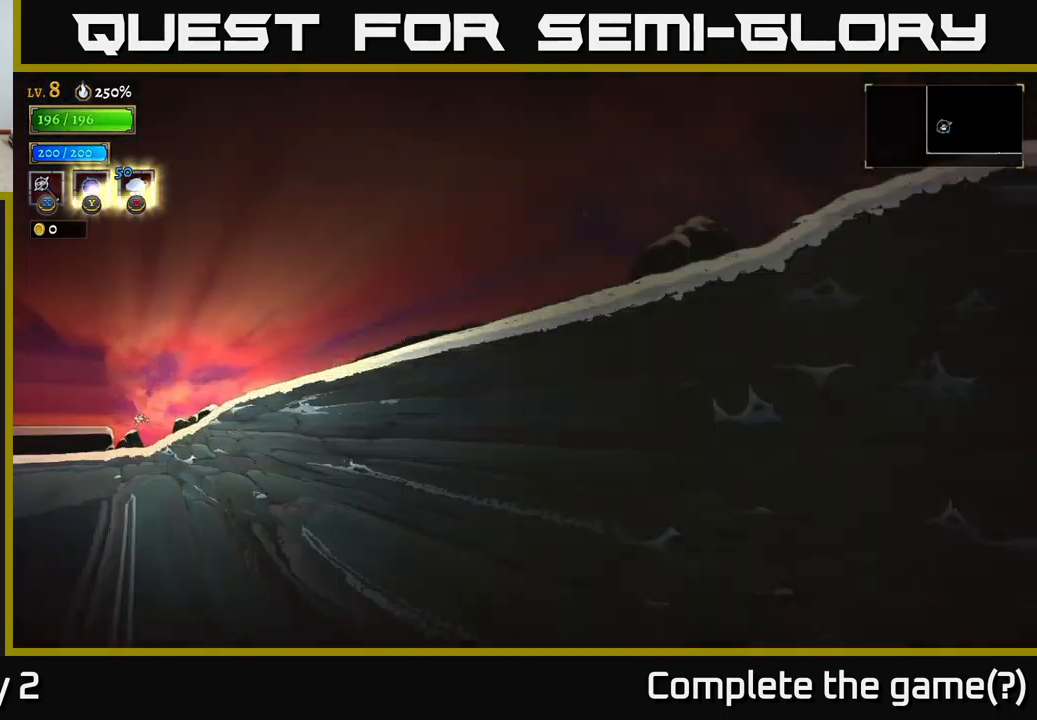
{"buttons": [], "left_stick": "center", "right_stick": "center", "events": []}
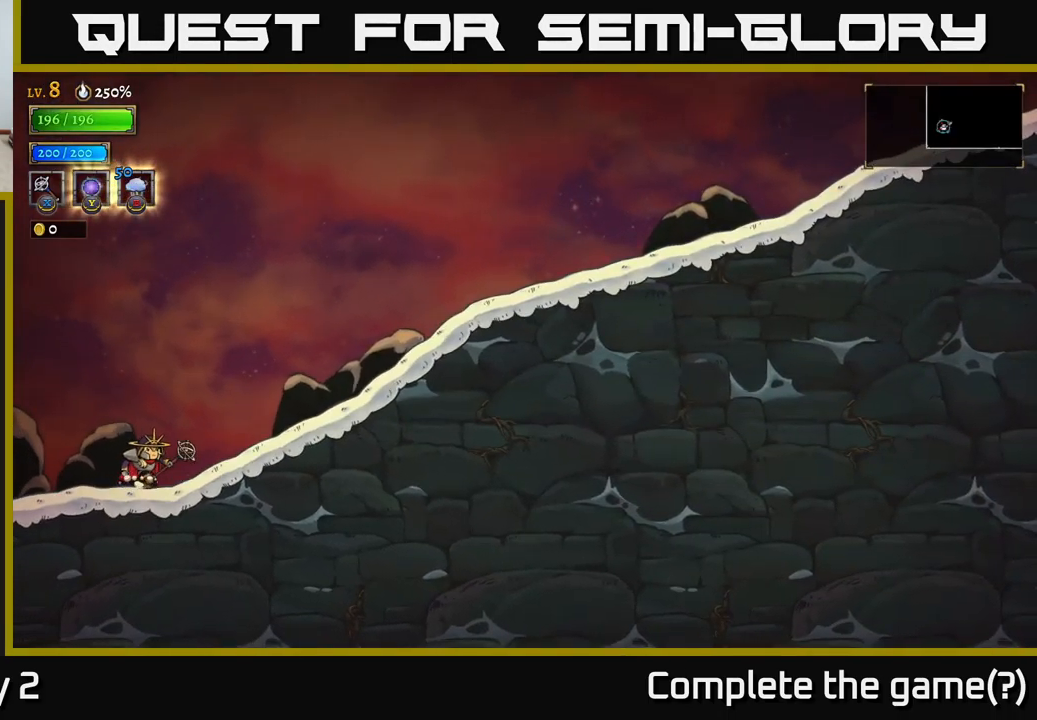
{"buttons": ["R2"], "left_stick": "right", "right_stick": "center", "events": [[17, "left_stick", "right"], [133, "R2", "down"]]}
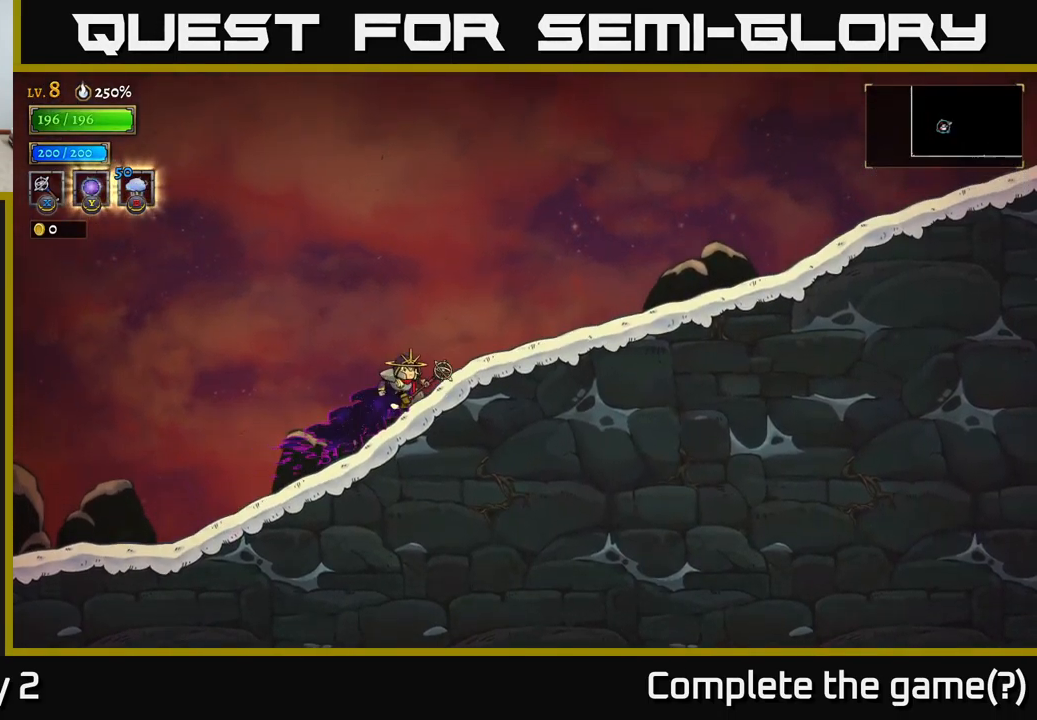
{"buttons": ["R2"], "left_stick": "right", "right_stick": "center", "events": [[17, "R2", "up"], [83, "R2", "down"], [383, "R2", "up"], [467, "R2", "down"]]}
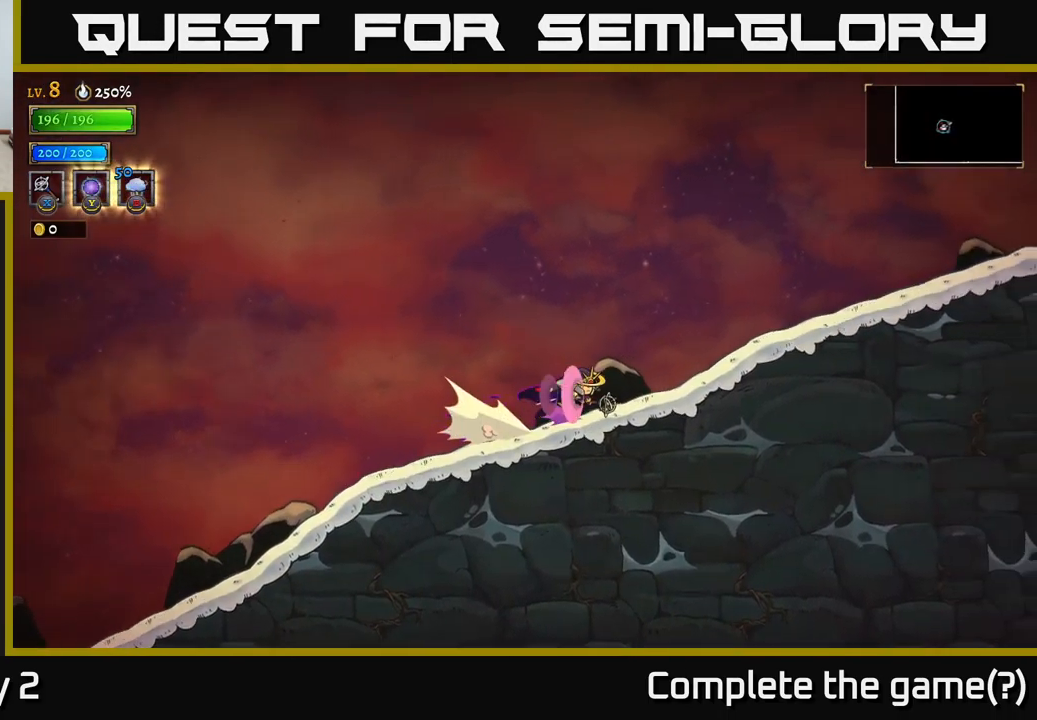
{"buttons": ["R2"], "left_stick": "right", "right_stick": "center", "events": [[300, "R2", "up"], [350, "R2", "down"]]}
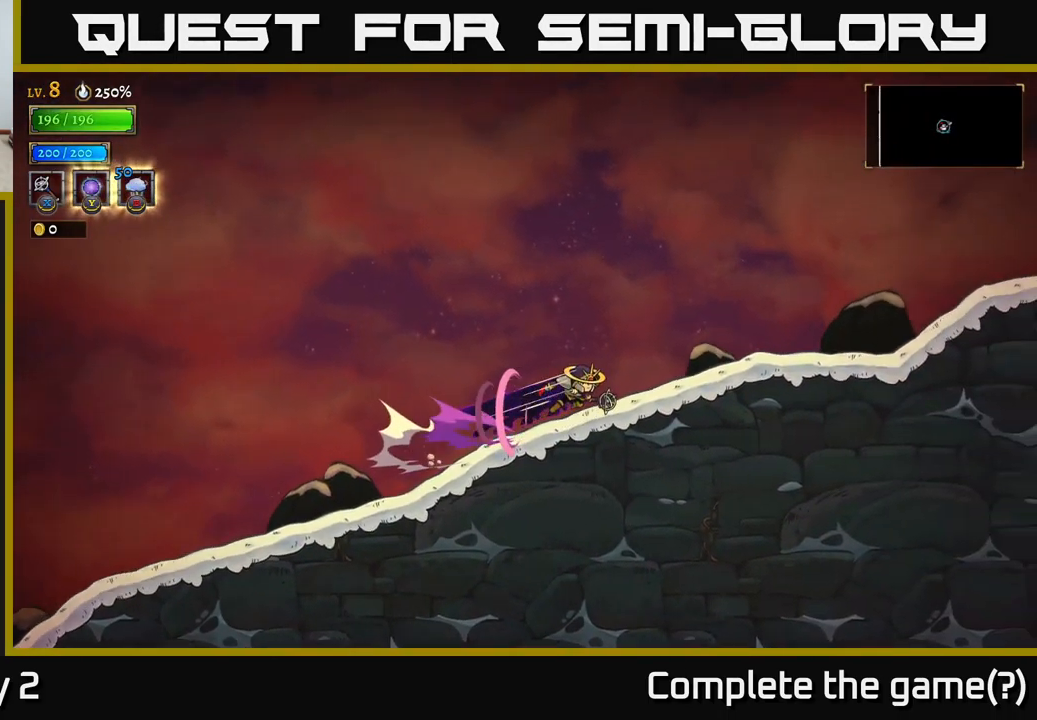
{"buttons": ["R2"], "left_stick": "right", "right_stick": "center", "events": [[134, "R2", "up"], [200, "R2", "down"]]}
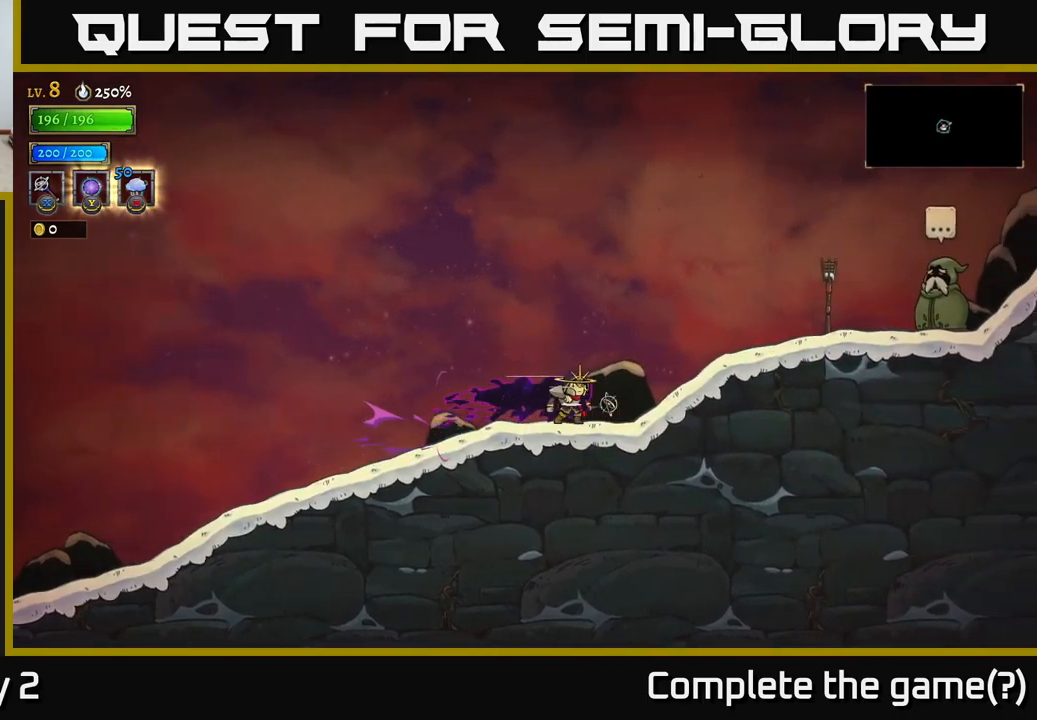
{"buttons": [], "left_stick": "right", "right_stick": "center", "events": [[17, "R2", "up"], [67, "R2", "down"], [350, "R2", "up"]]}
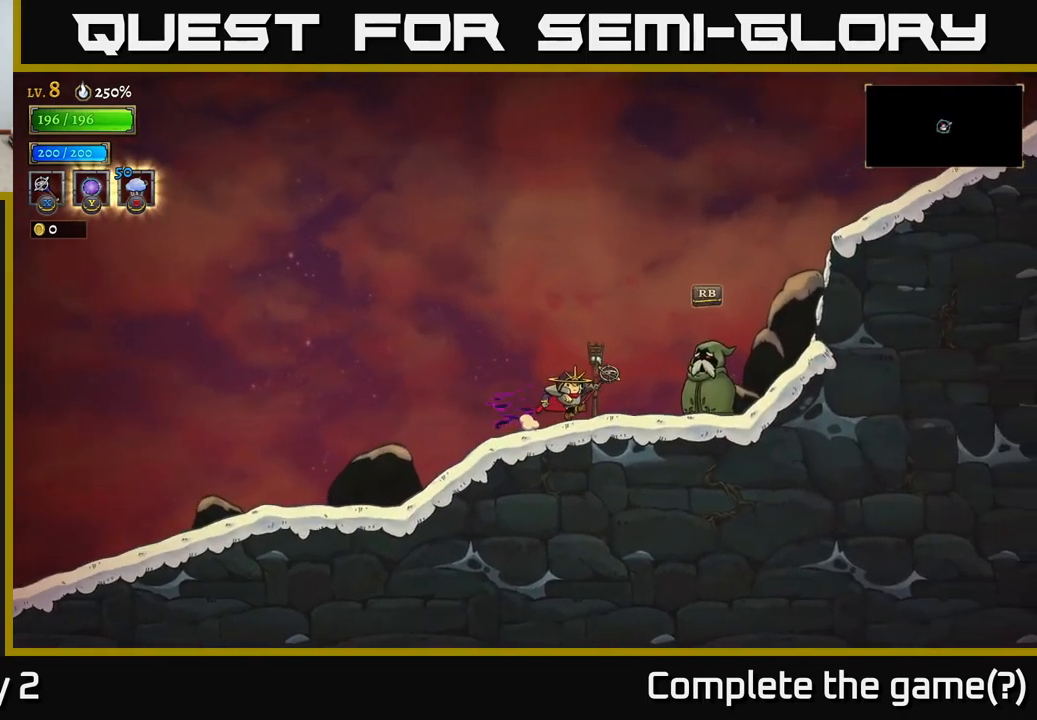
{"buttons": ["A"], "left_stick": "right", "right_stick": "center", "events": [[267, "A", "down"]]}
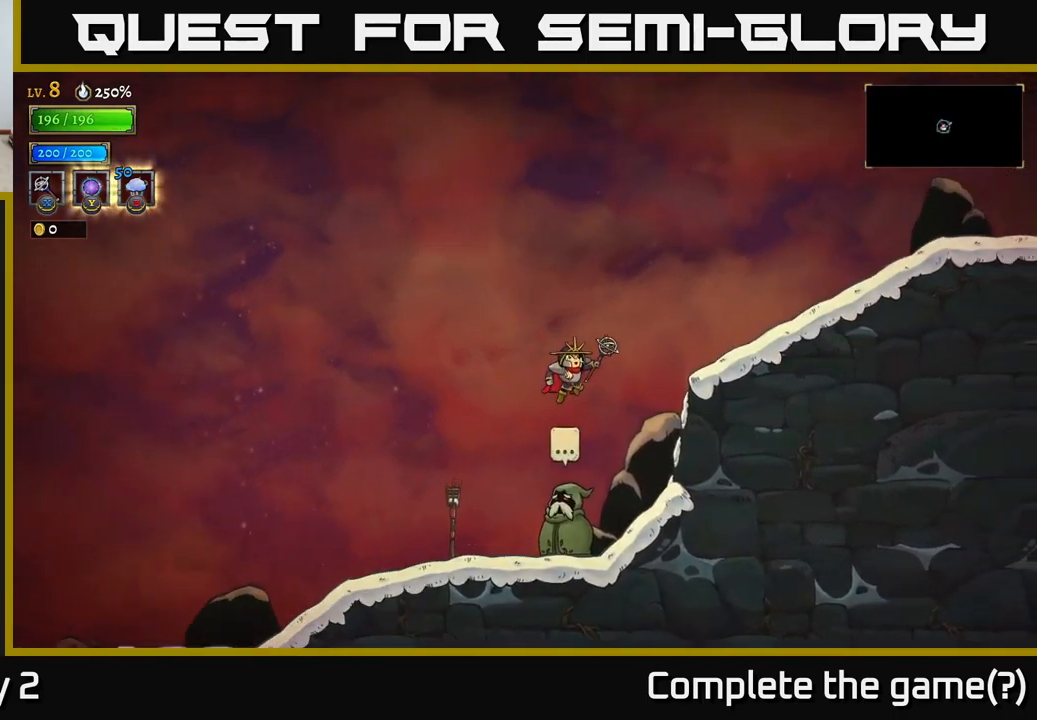
{"buttons": ["R2"], "left_stick": "right", "right_stick": "center", "events": [[200, "R2", "down"], [284, "A", "up"]]}
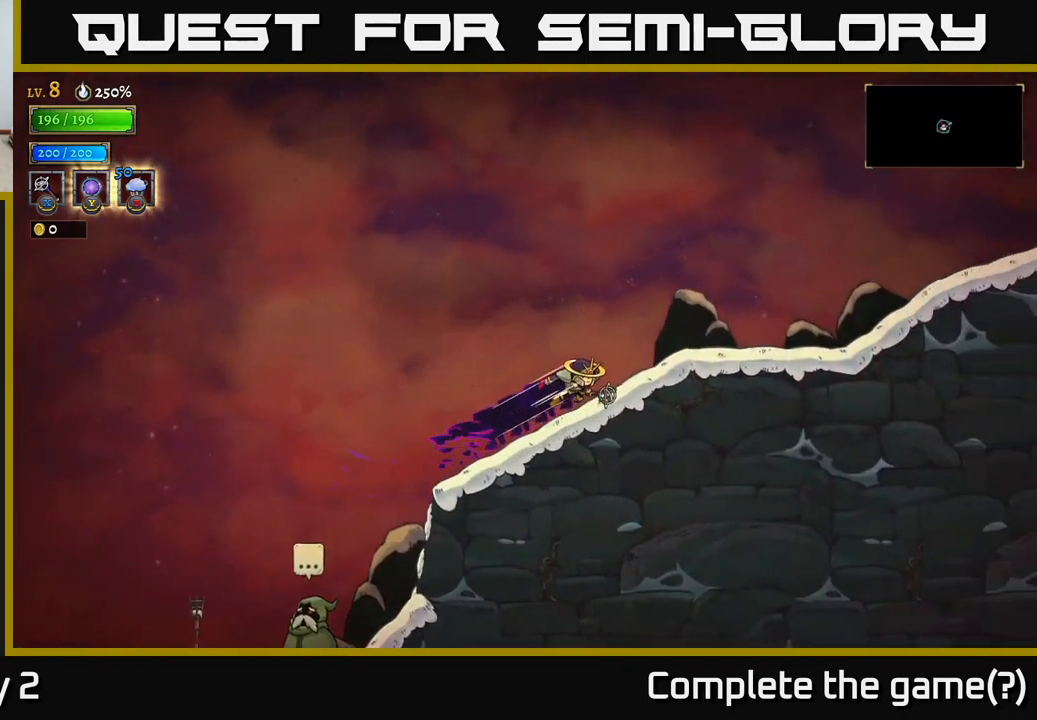
{"buttons": [], "left_stick": "right", "right_stick": "center", "events": [[50, "R2", "up"], [117, "R2", "down"], [450, "R2", "up"]]}
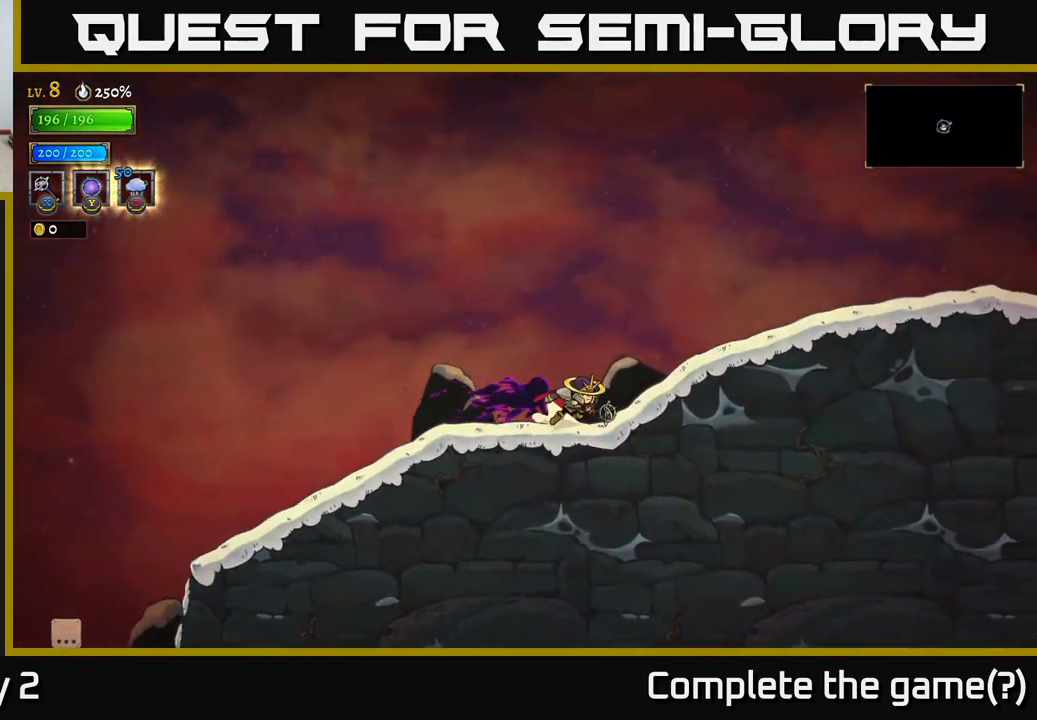
{"buttons": ["R2"], "left_stick": "right", "right_stick": "center", "events": [[34, "R2", "down"], [317, "R2", "up"], [400, "R2", "down"]]}
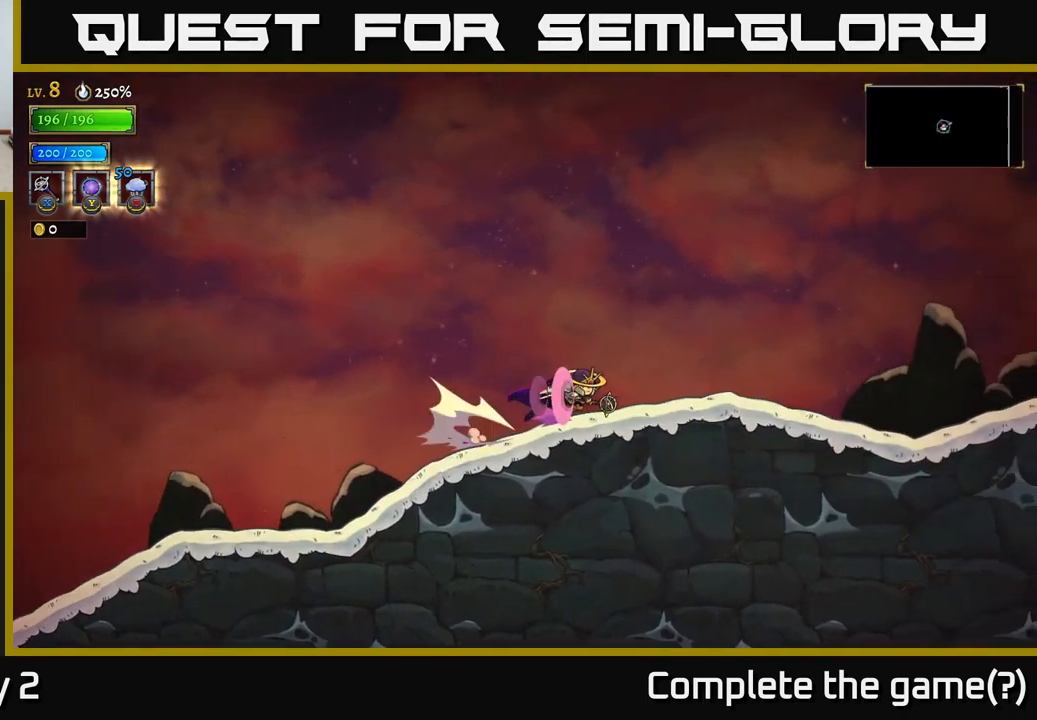
{"buttons": ["R2"], "left_stick": "right", "right_stick": "center", "events": [[234, "R2", "up"], [317, "R2", "down"]]}
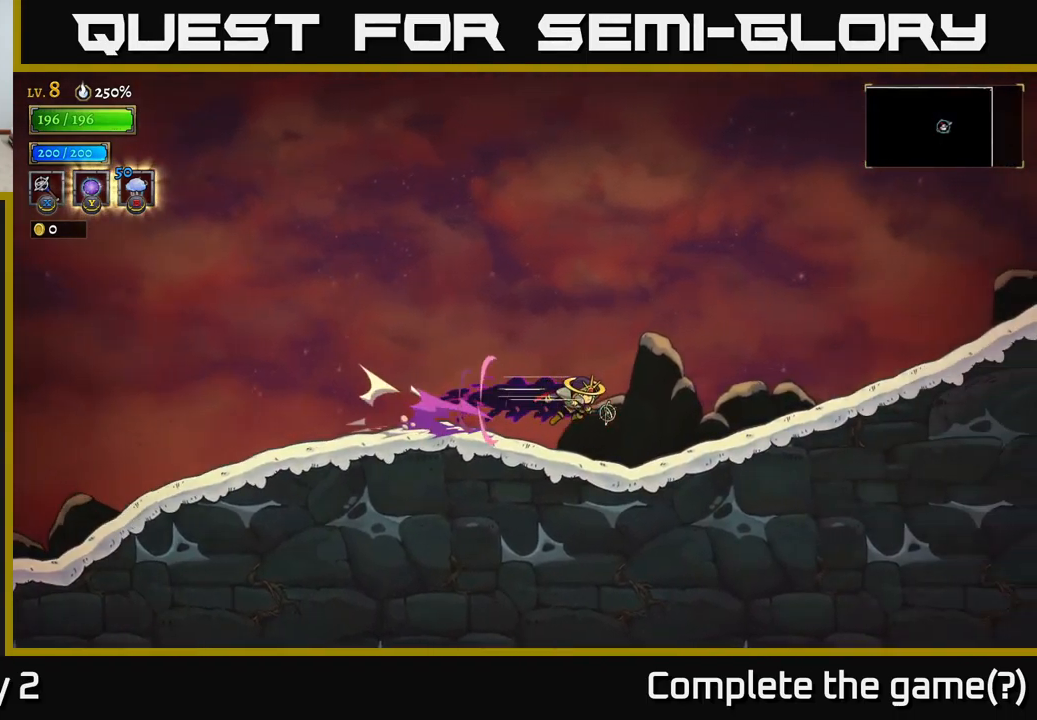
{"buttons": ["R2"], "left_stick": "right", "right_stick": "center", "events": [[334, "R2", "up"], [417, "R2", "down"]]}
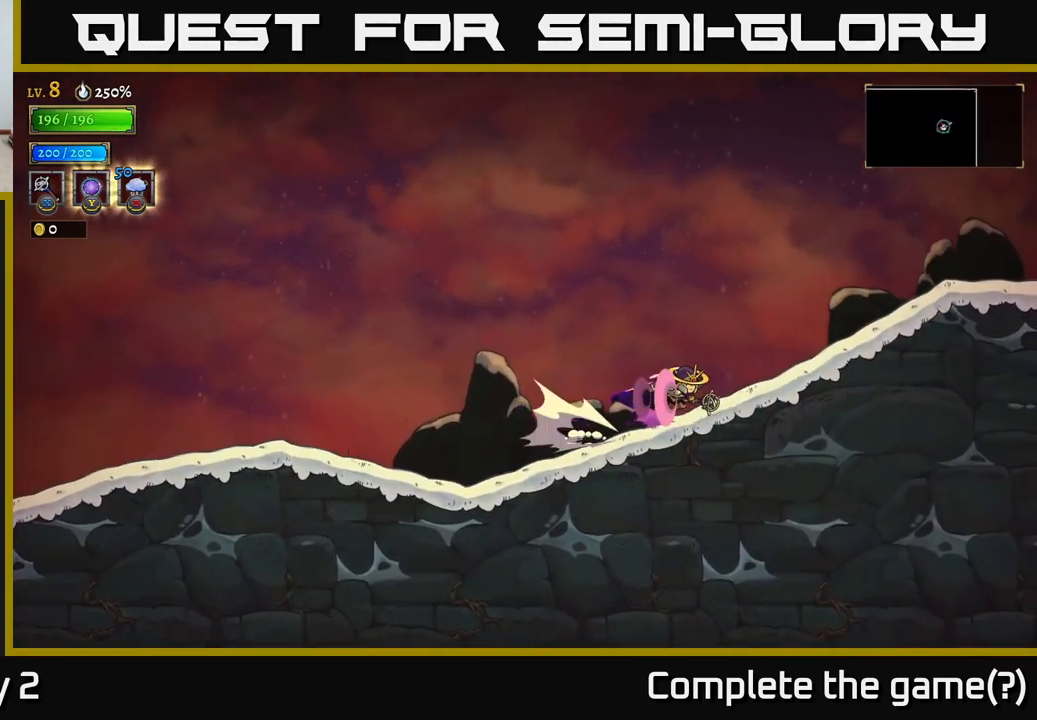
{"buttons": ["R2"], "left_stick": "right", "right_stick": "center", "events": [[300, "R2", "up"], [367, "R2", "down"]]}
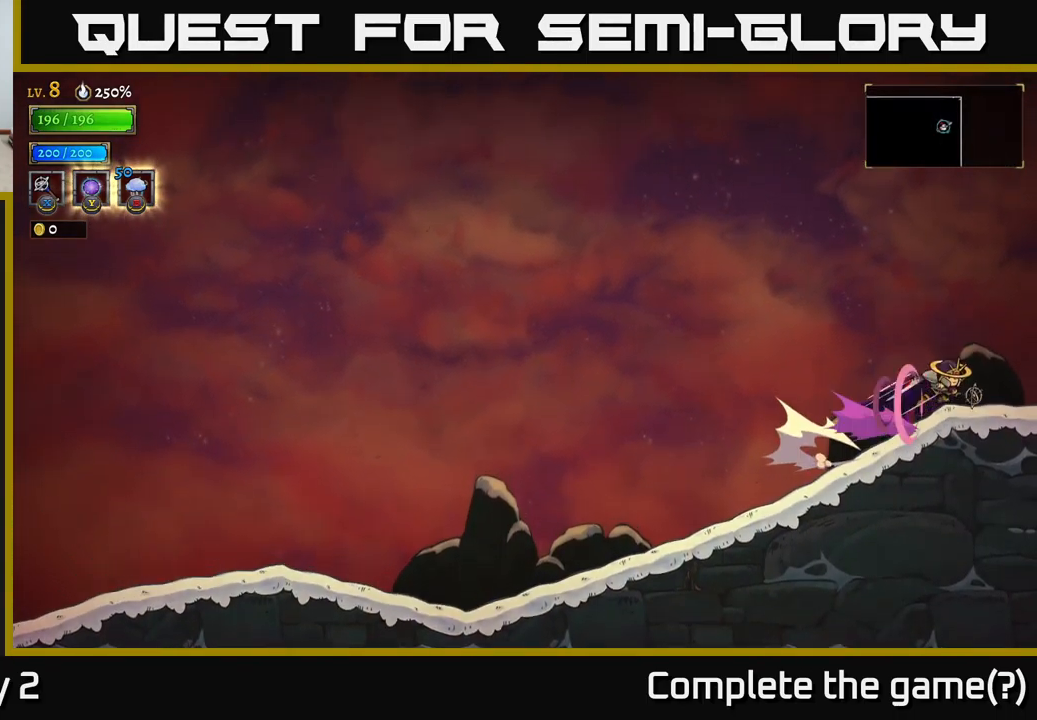
{"buttons": ["R2"], "left_stick": "right", "right_stick": "center", "events": []}
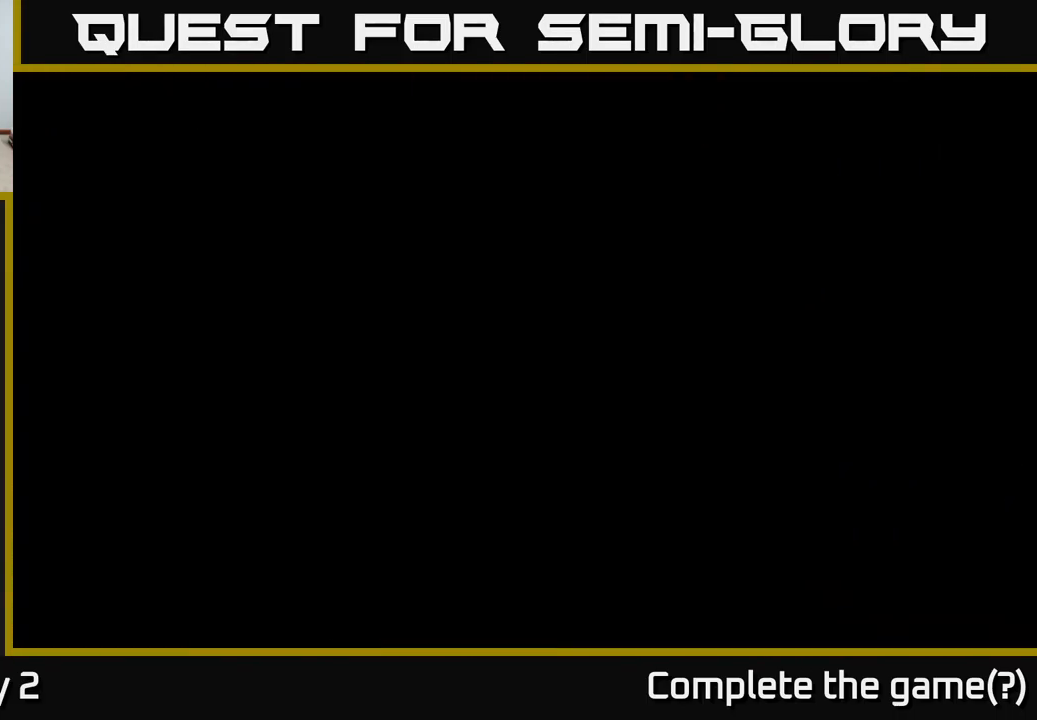
{"buttons": ["R2"], "left_stick": "right", "right_stick": "center", "events": [[151, "R2", "up"], [434, "R2", "down"]]}
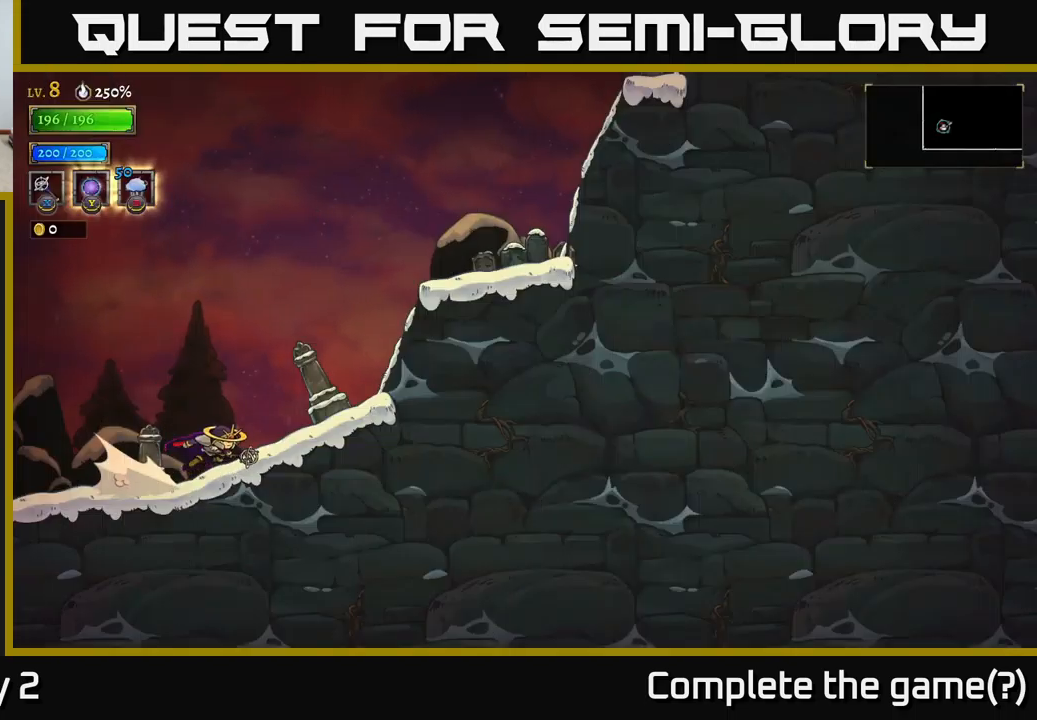
{"buttons": ["A"], "left_stick": "right", "right_stick": "center", "events": [[300, "R2", "up"], [350, "A", "down"]]}
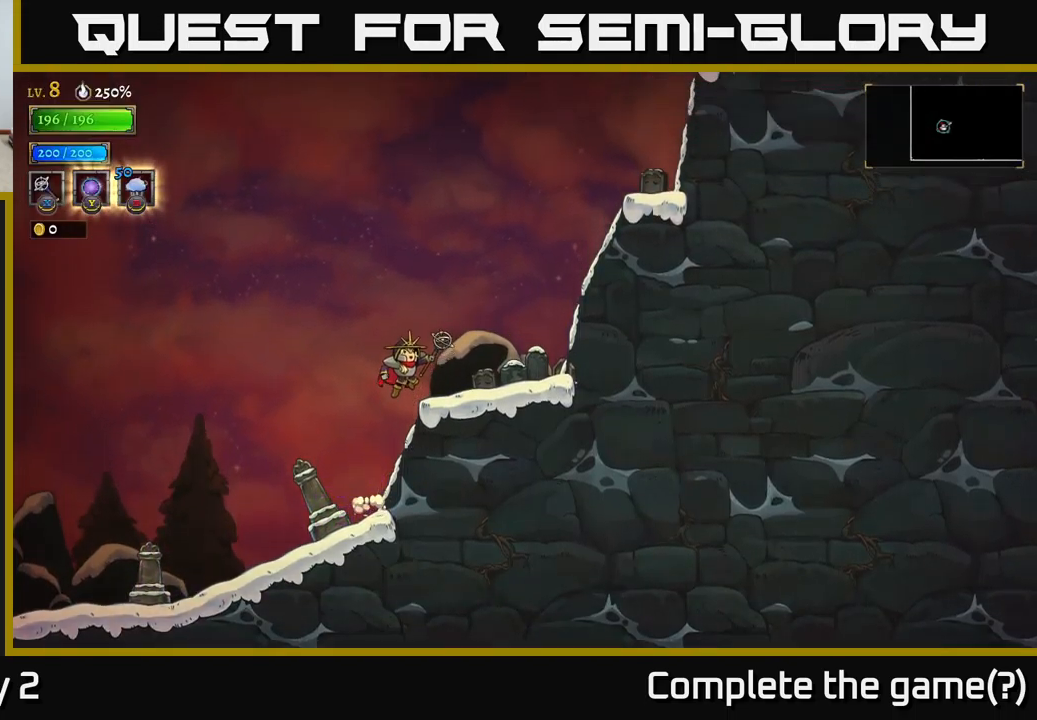
{"buttons": ["A"], "left_stick": "right", "right_stick": "center", "events": [[183, "A", "up"], [333, "A", "down"]]}
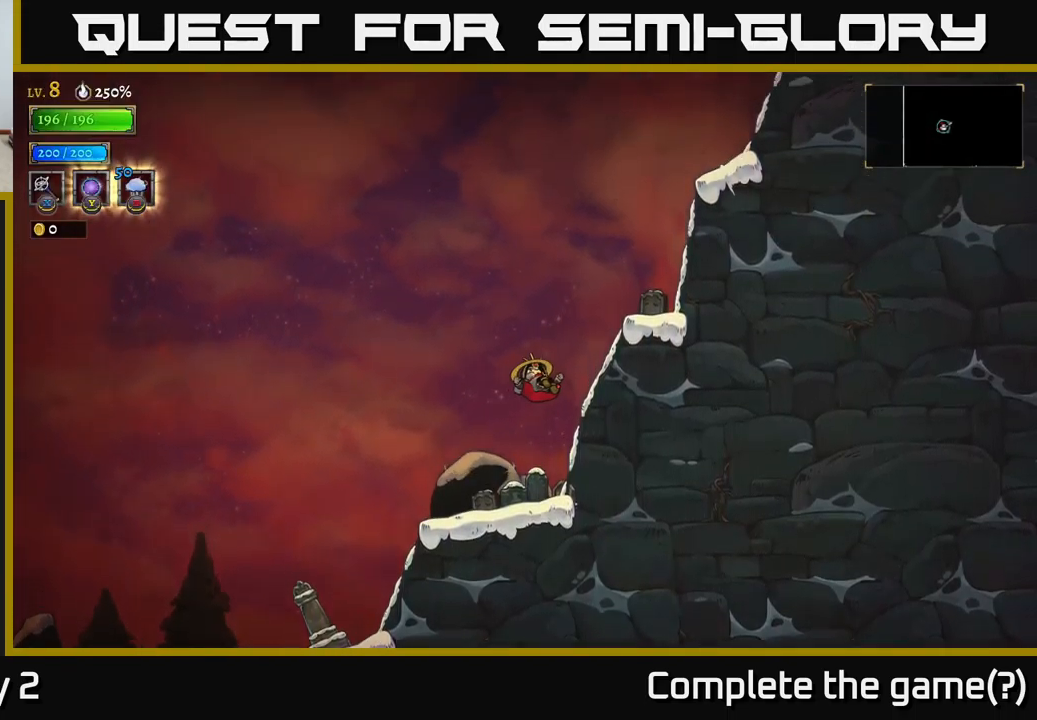
{"buttons": ["A"], "left_stick": "right", "right_stick": "center", "events": [[83, "A", "up"], [150, "A", "down"], [317, "A", "up"], [483, "A", "down"]]}